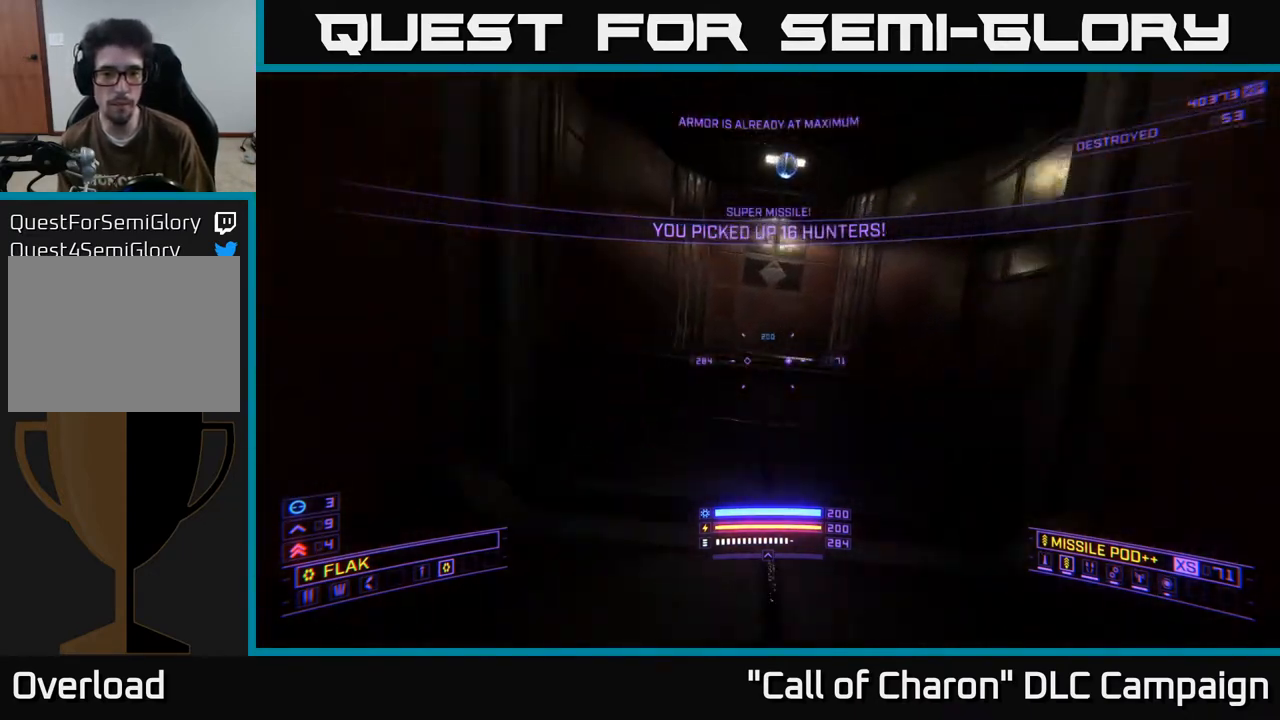
Gameplay with a controller (Xbox layout); each line is a JSON object with the inputs held at the frame after it. "events" lists button and stick changes between this image and that frame as [ms after this image, input, new state], when the widget could be followed in between.
{"buttons": ["A"], "left_stick": "up", "right_stick": "down", "events": [[117, "right_stick", "up"], [250, "A", "down"], [350, "right_stick", "center"], [483, "right_stick", "down"]]}
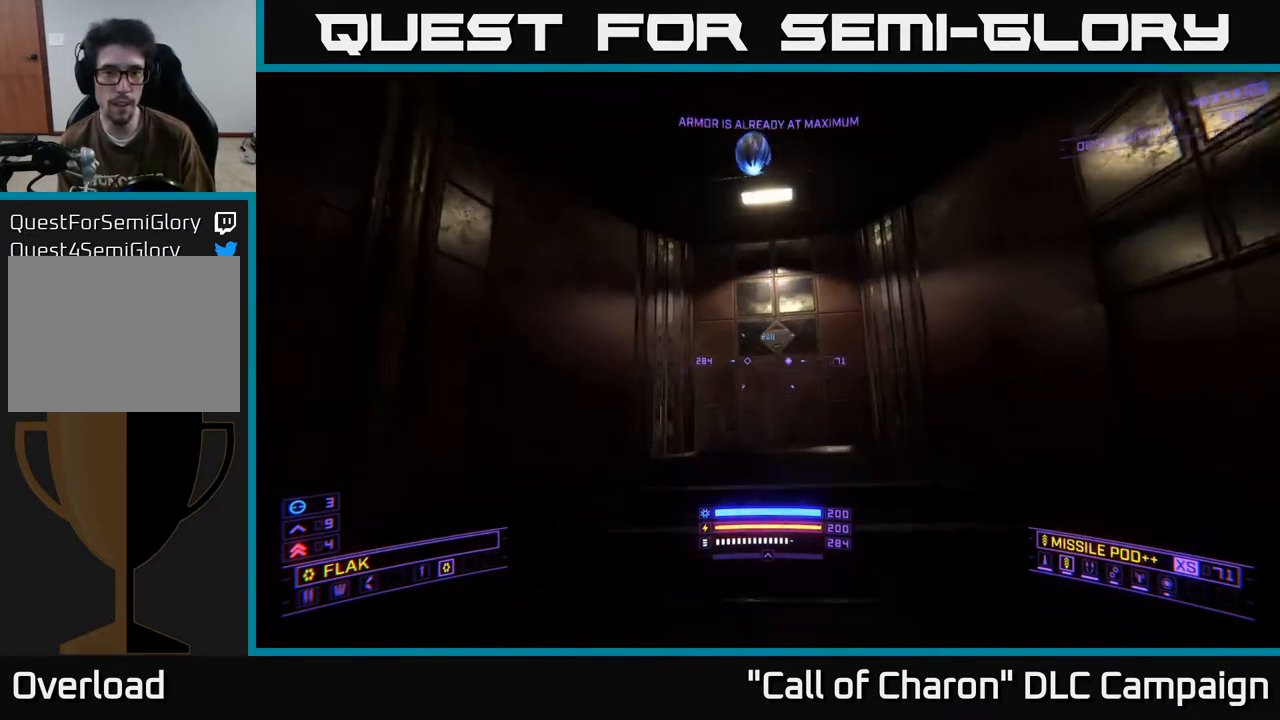
{"buttons": [], "left_stick": "center", "right_stick": "down", "events": [[100, "A", "up"], [433, "left_stick", "center"]]}
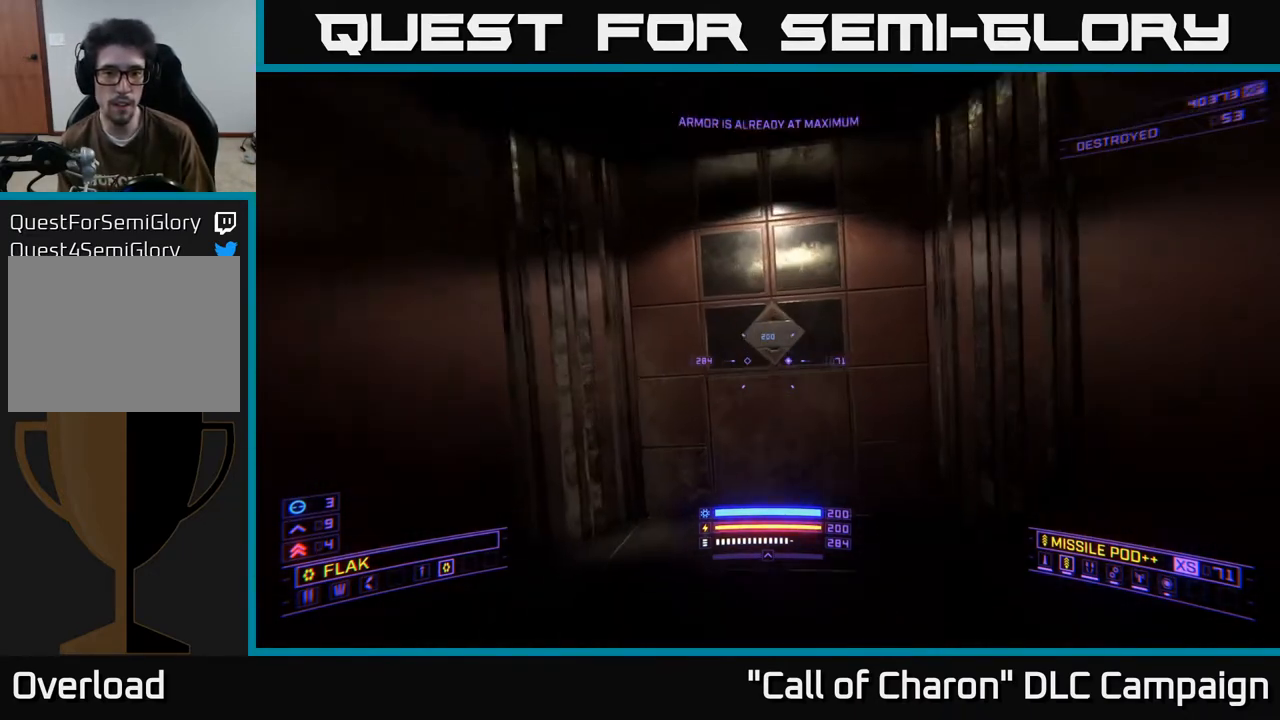
{"buttons": ["X"], "left_stick": "up-right", "right_stick": "center", "events": [[50, "right_stick", "center"], [83, "left_stick", "up"], [150, "X", "down"], [167, "right_stick", "down"], [383, "right_stick", "center"], [400, "left_stick", "up-right"]]}
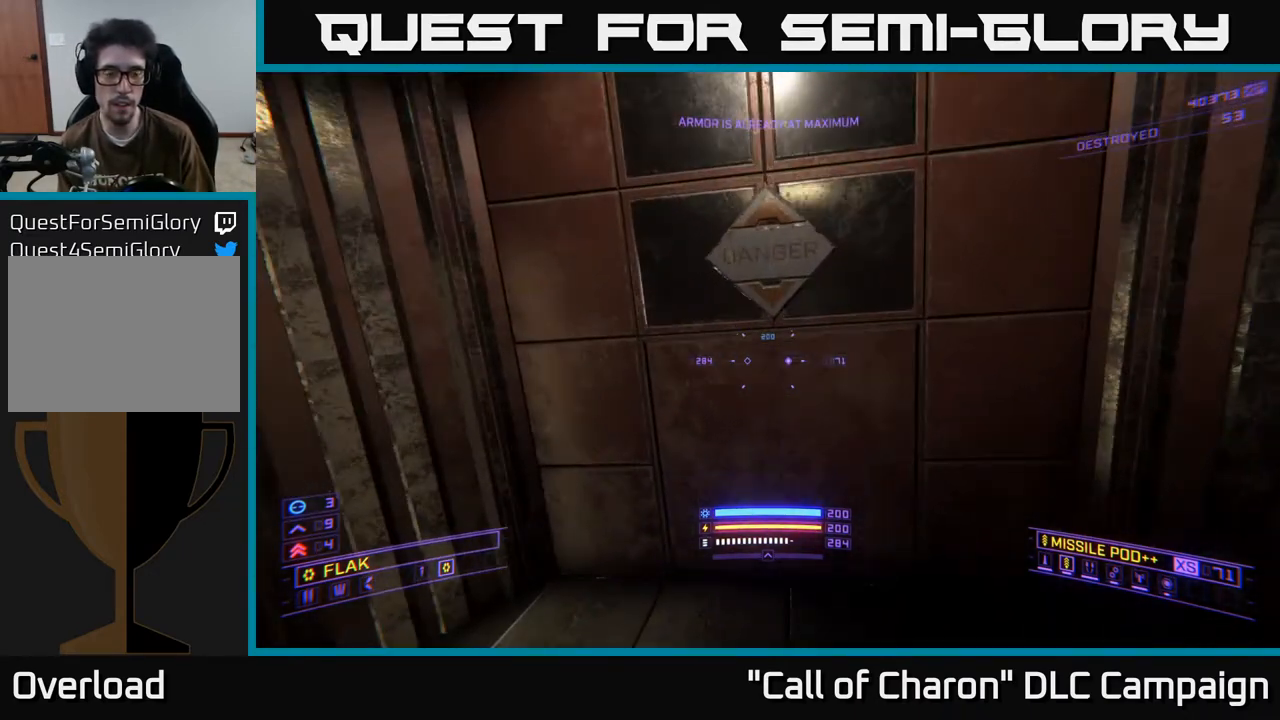
{"buttons": [], "left_stick": "down", "right_stick": "left", "events": [[117, "right_stick", "up"], [150, "X", "up"], [283, "left_stick", "center"], [283, "right_stick", "left"], [383, "left_stick", "down"]]}
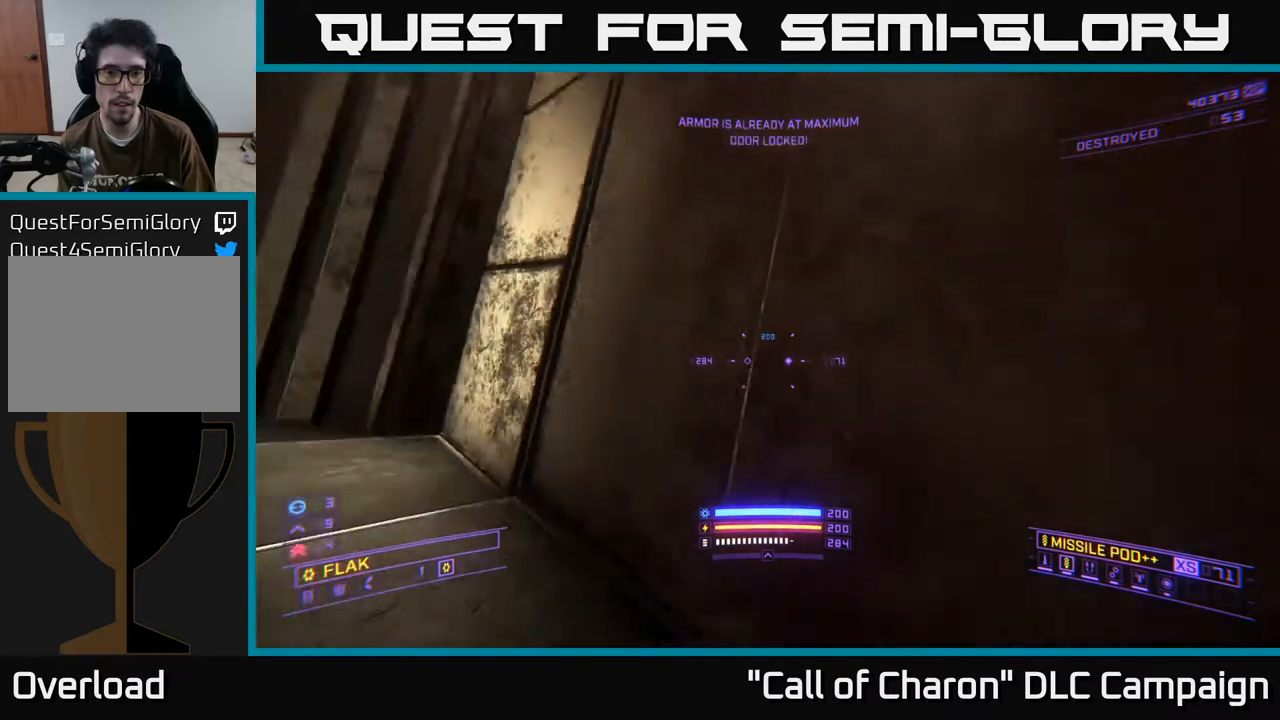
{"buttons": [], "left_stick": "center", "right_stick": "center", "events": [[50, "left_stick", "down-left"], [300, "right_stick", "down-left"], [350, "left_stick", "center"], [500, "right_stick", "center"]]}
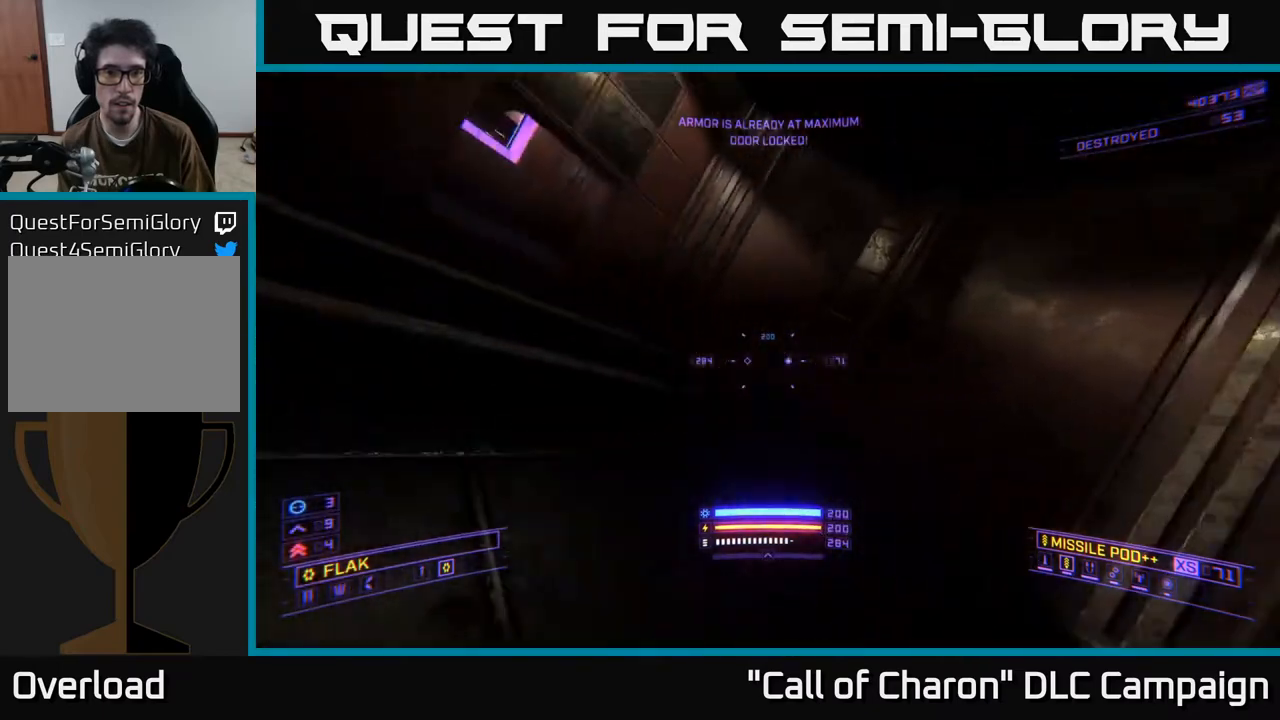
{"buttons": [], "left_stick": "up-left", "right_stick": "up-right", "events": [[67, "right_stick", "right"], [217, "right_stick", "up-right"], [450, "left_stick", "up-left"]]}
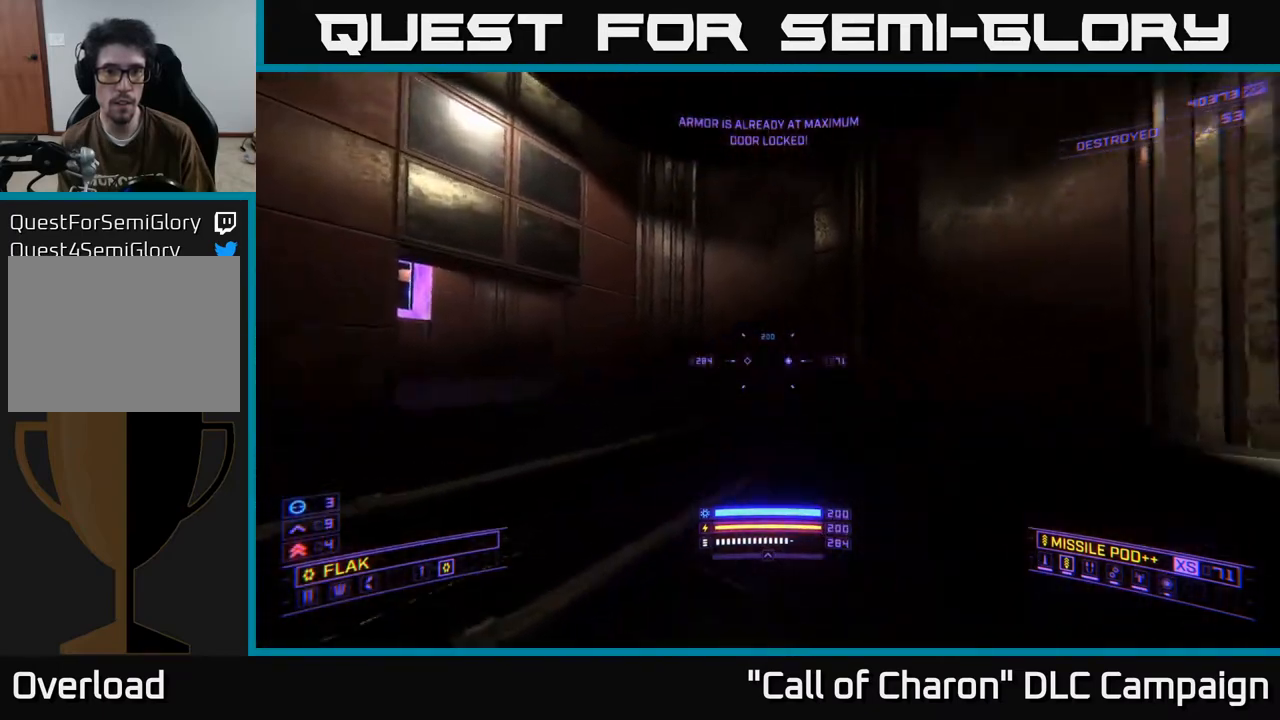
{"buttons": [], "left_stick": "up", "right_stick": "center", "events": [[33, "right_stick", "up"], [217, "left_stick", "center"], [417, "left_stick", "up"], [483, "right_stick", "center"]]}
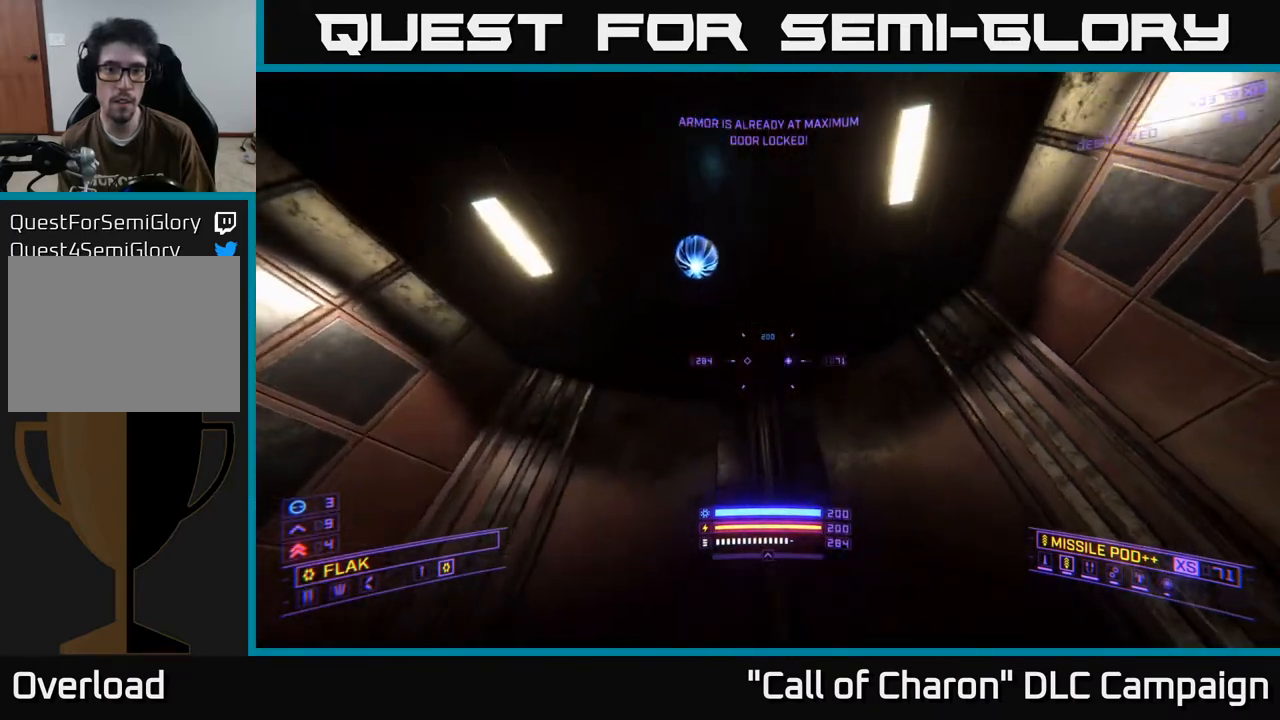
{"buttons": [], "left_stick": "left", "right_stick": "down-left", "events": [[83, "left_stick", "center"], [300, "right_stick", "down"], [383, "left_stick", "left"], [467, "right_stick", "down-left"]]}
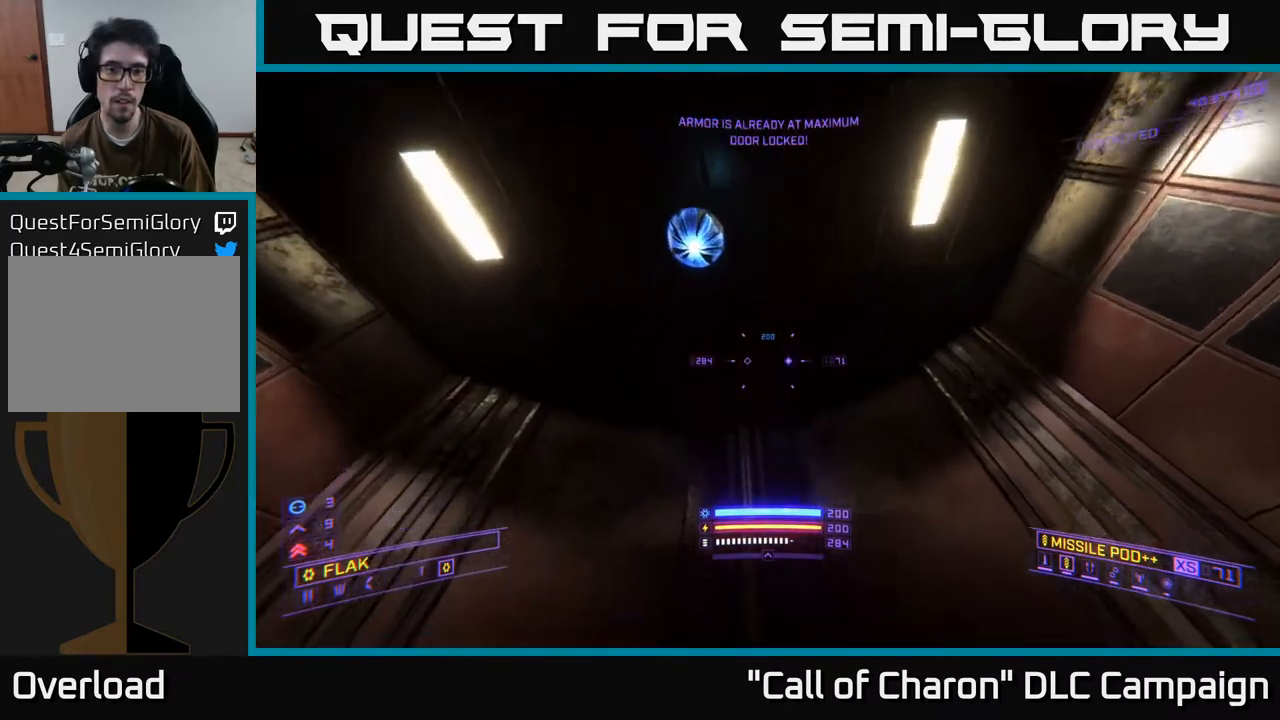
{"buttons": [], "left_stick": "up", "right_stick": "center", "events": [[217, "right_stick", "left"], [300, "left_stick", "up-left"], [400, "right_stick", "center"], [433, "left_stick", "up"]]}
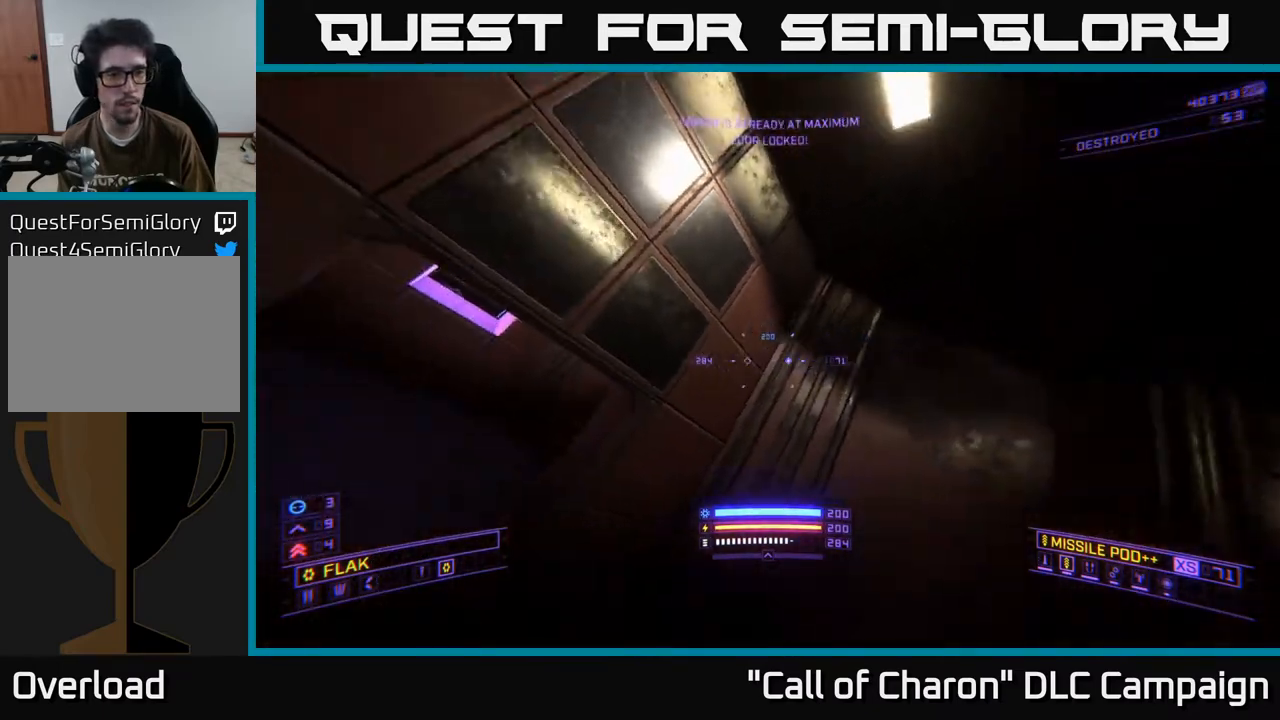
{"buttons": [], "left_stick": "up-left", "right_stick": "center", "events": [[33, "X", "down"], [83, "left_stick", "up-left"], [83, "right_stick", "down-left"], [133, "R3", "down"], [233, "R3", "up"], [267, "right_stick", "up-left"], [317, "right_stick", "center"], [450, "X", "up"]]}
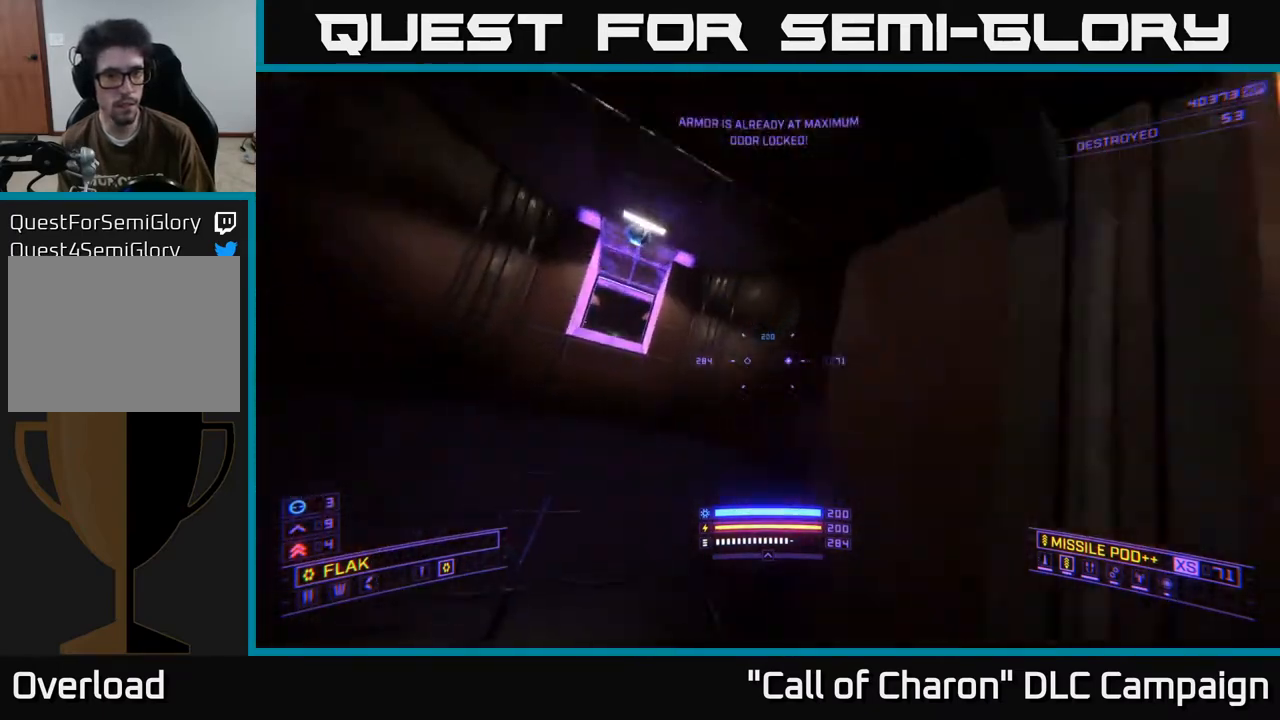
{"buttons": ["A"], "left_stick": "up-left", "right_stick": "center", "events": [[67, "right_stick", "down-right"], [133, "right_stick", "right"], [283, "right_stick", "center"], [350, "A", "down"]]}
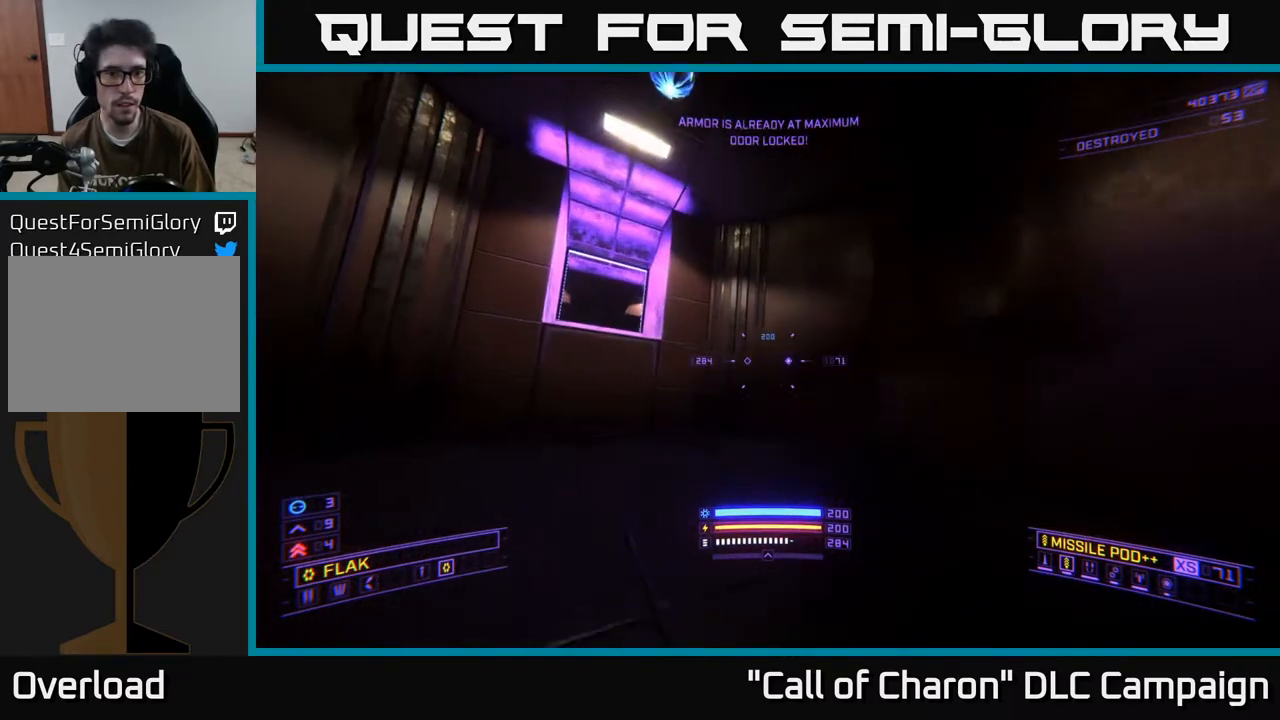
{"buttons": [], "left_stick": "up", "right_stick": "down-right", "events": [[67, "left_stick", "center"], [150, "right_stick", "right"], [317, "left_stick", "up"], [350, "A", "up"], [433, "right_stick", "down-right"]]}
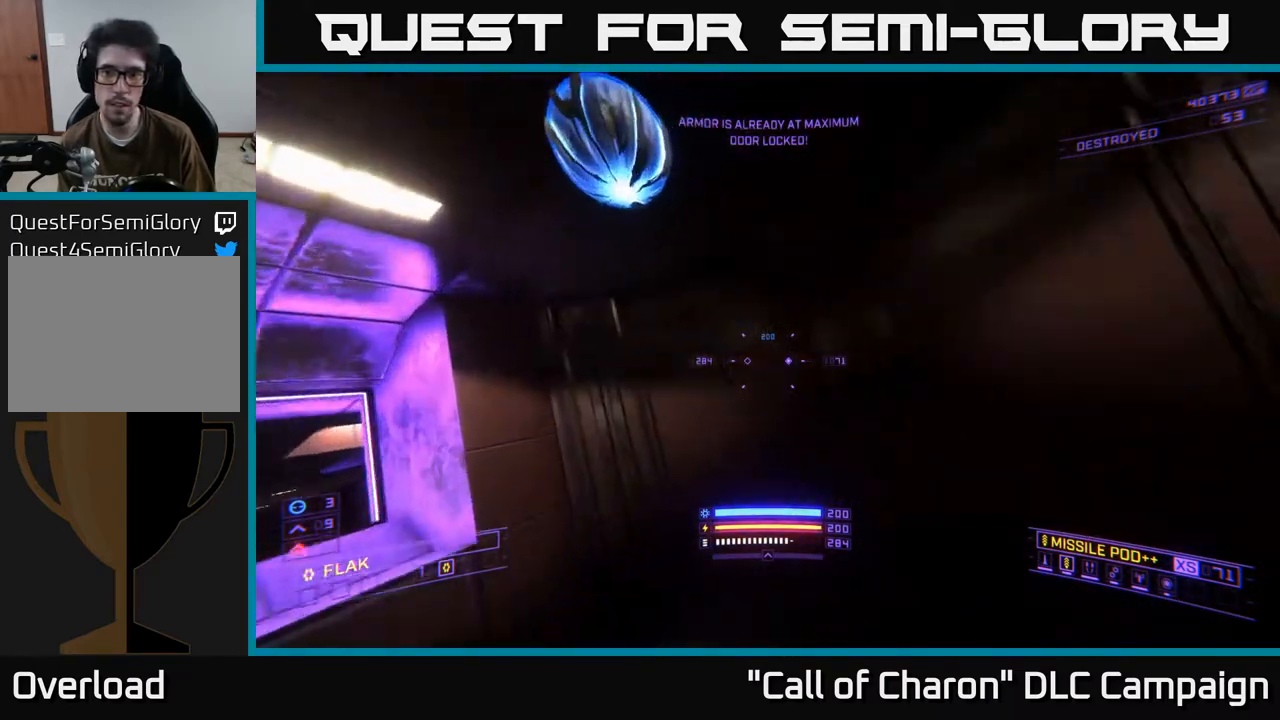
{"buttons": [], "left_stick": "center", "right_stick": "center", "events": [[50, "right_stick", "center"], [100, "left_stick", "up-left"], [283, "left_stick", "center"]]}
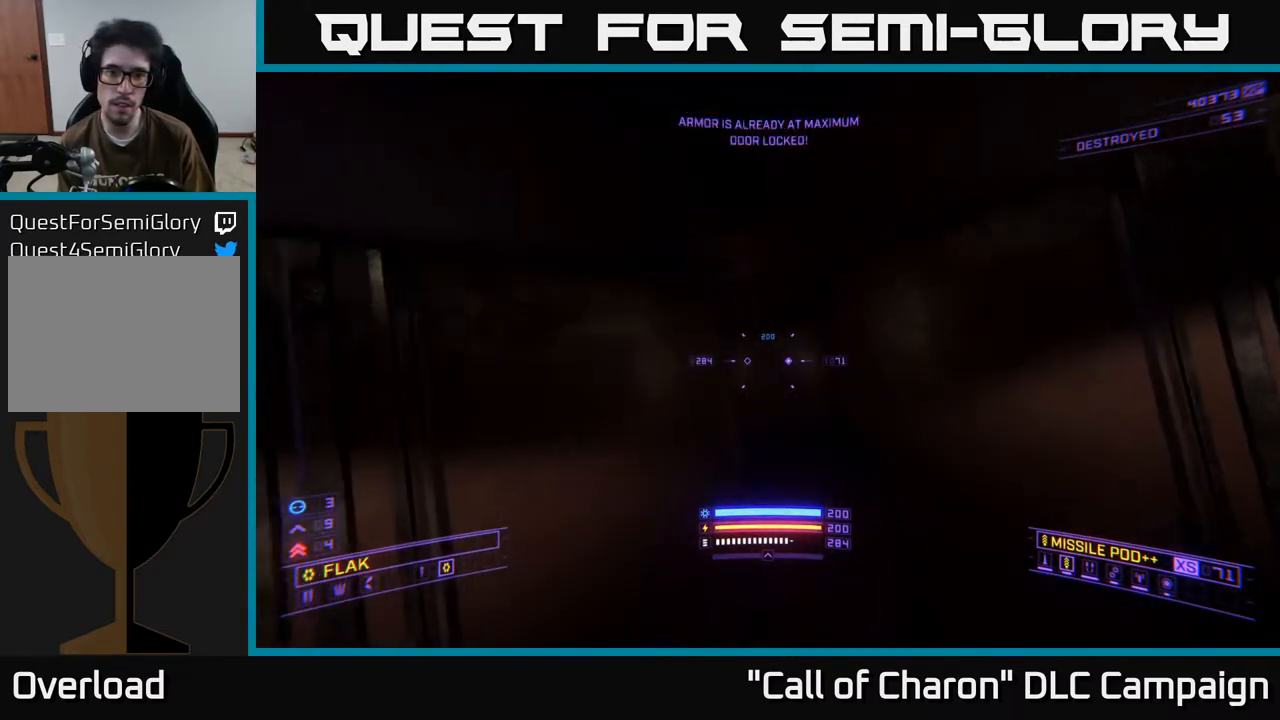
{"buttons": [], "left_stick": "down-left", "right_stick": "left", "events": [[150, "left_stick", "up-right"], [183, "right_stick", "down-left"], [233, "right_stick", "left"], [267, "left_stick", "left"], [367, "left_stick", "down-left"]]}
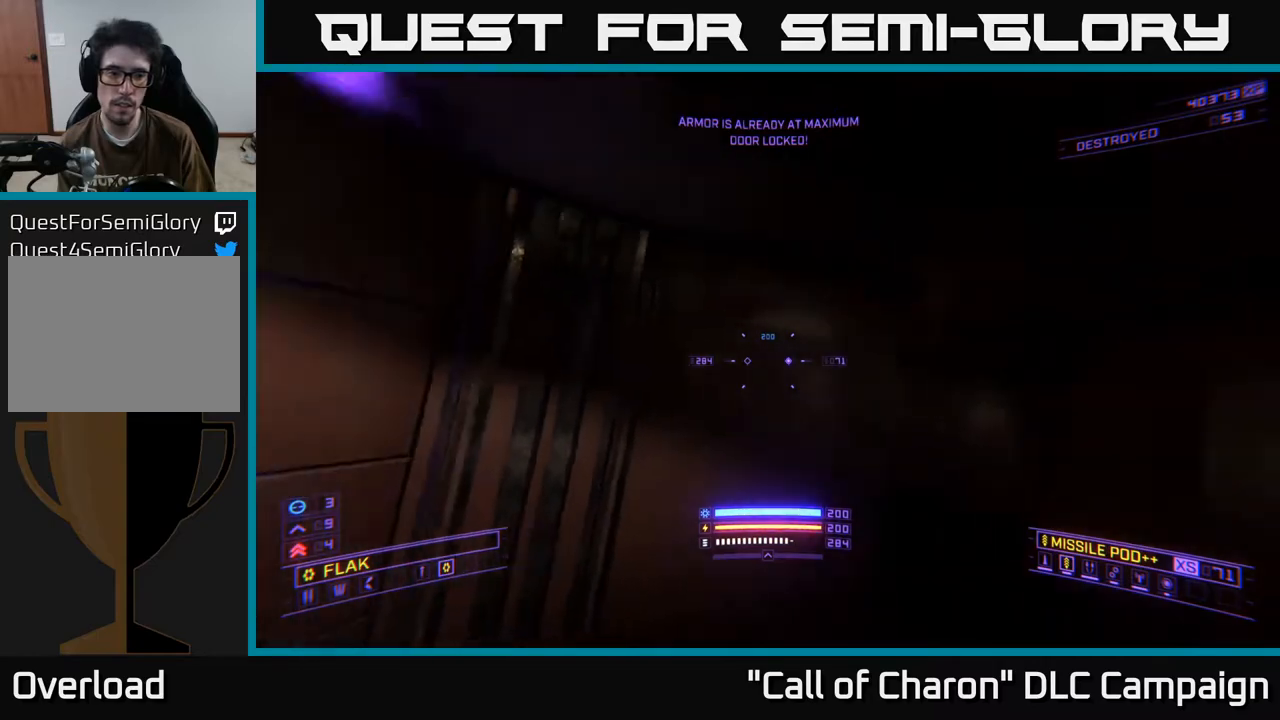
{"buttons": [], "left_stick": "up-left", "right_stick": "center", "events": [[117, "left_stick", "up-left"], [150, "right_stick", "center"], [217, "X", "down"], [400, "X", "up"]]}
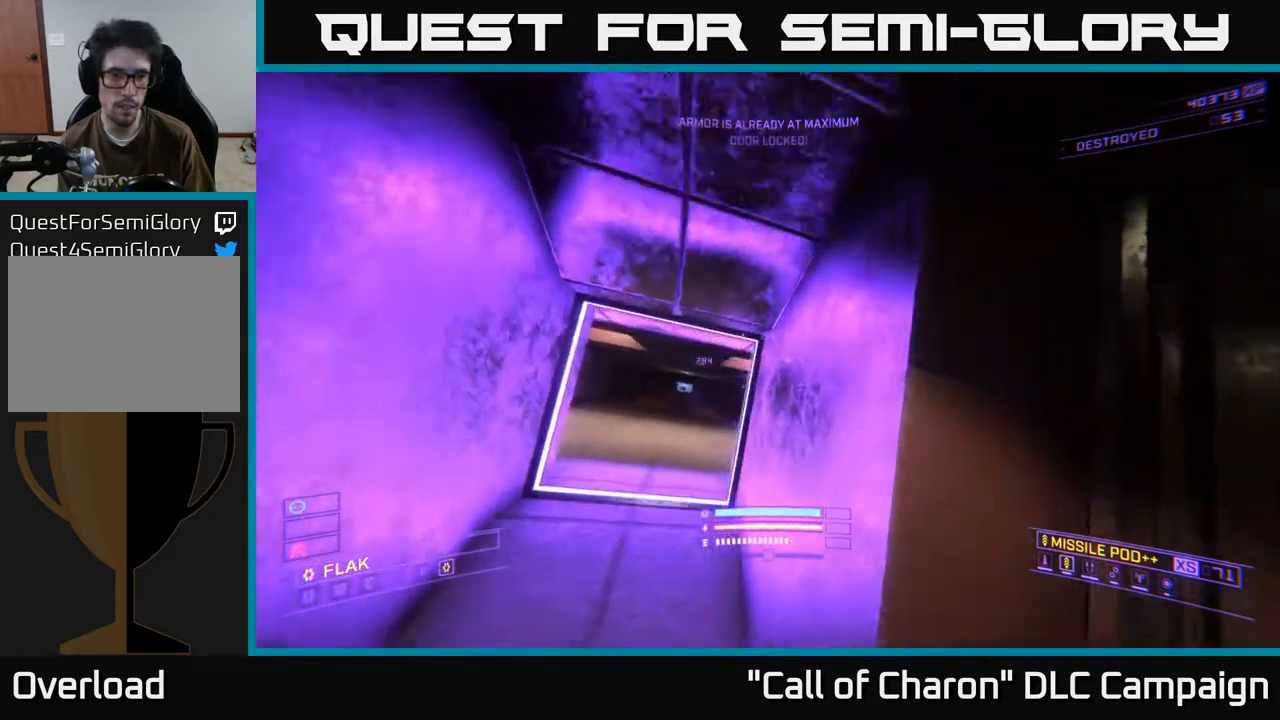
{"buttons": [], "left_stick": "up-left", "right_stick": "down", "events": [[300, "X", "down"], [350, "right_stick", "down"], [483, "X", "up"]]}
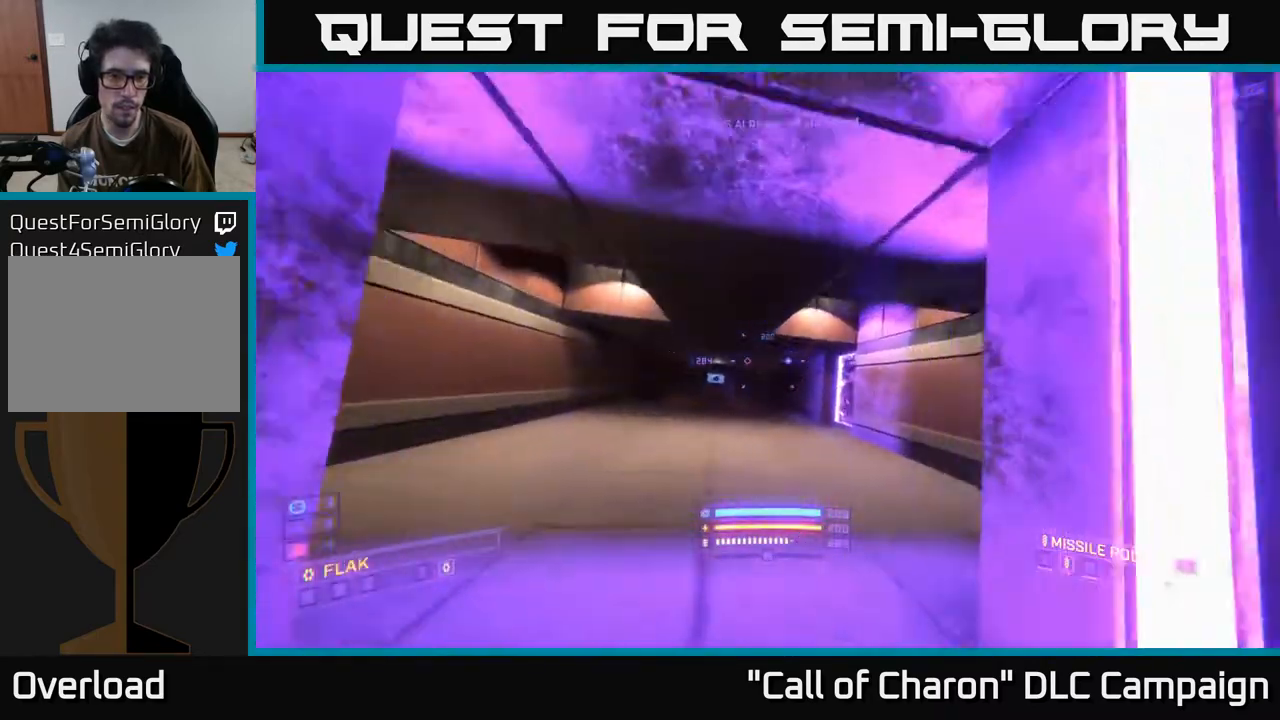
{"buttons": [], "left_stick": "up-left", "right_stick": "right", "events": [[67, "right_stick", "right"]]}
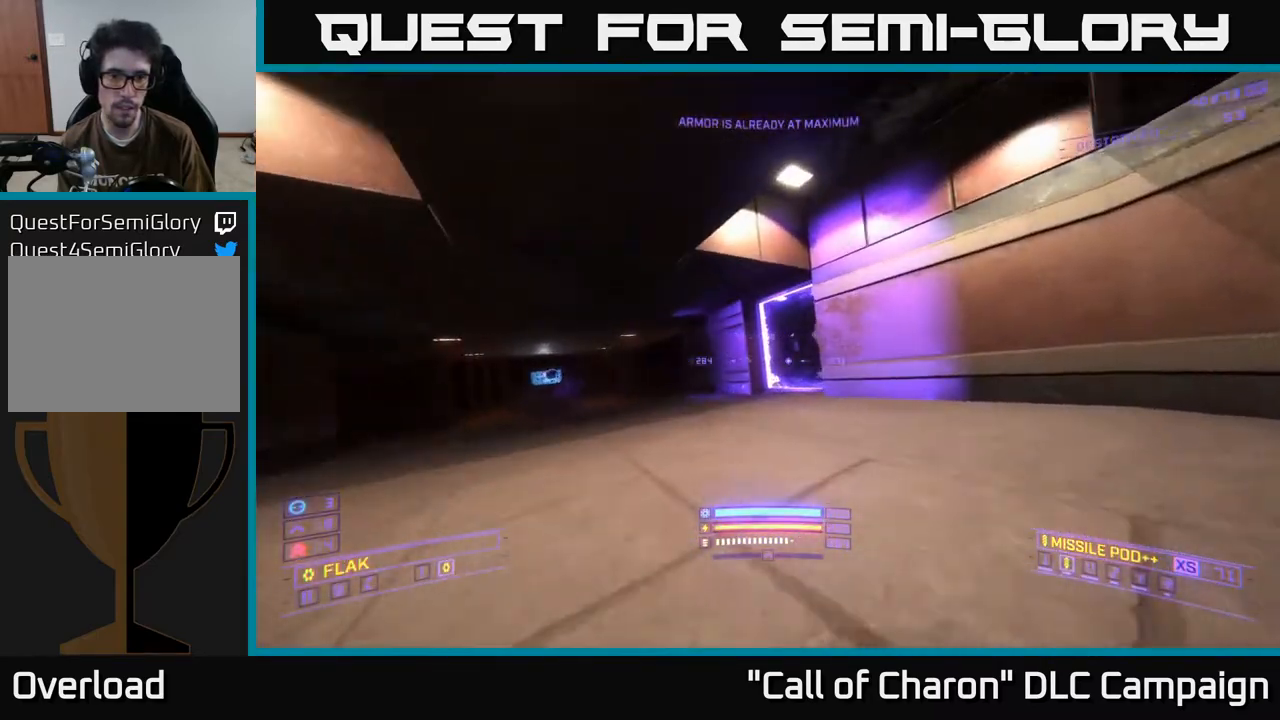
{"buttons": [], "left_stick": "up-right", "right_stick": "right", "events": [[133, "left_stick", "up-right"], [200, "left_stick", "down-right"], [433, "left_stick", "up-right"]]}
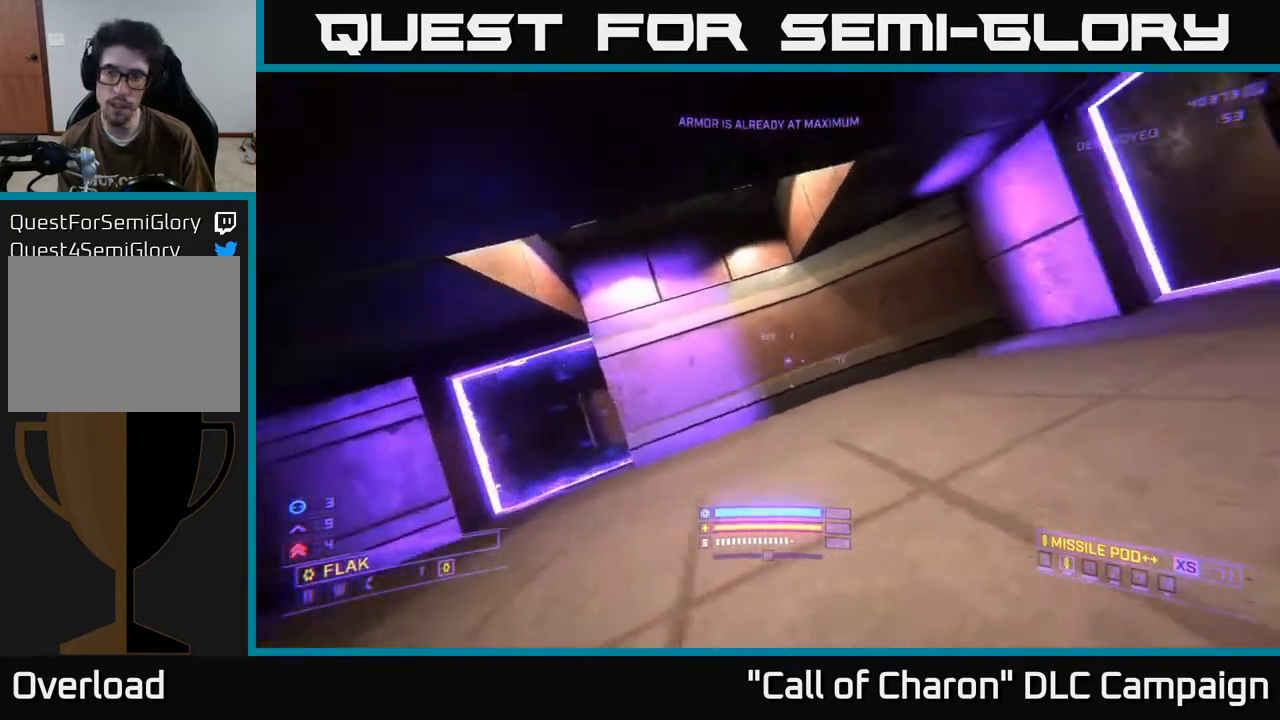
{"buttons": [], "left_stick": "up", "right_stick": "center", "events": [[67, "left_stick", "up"], [300, "right_stick", "center"]]}
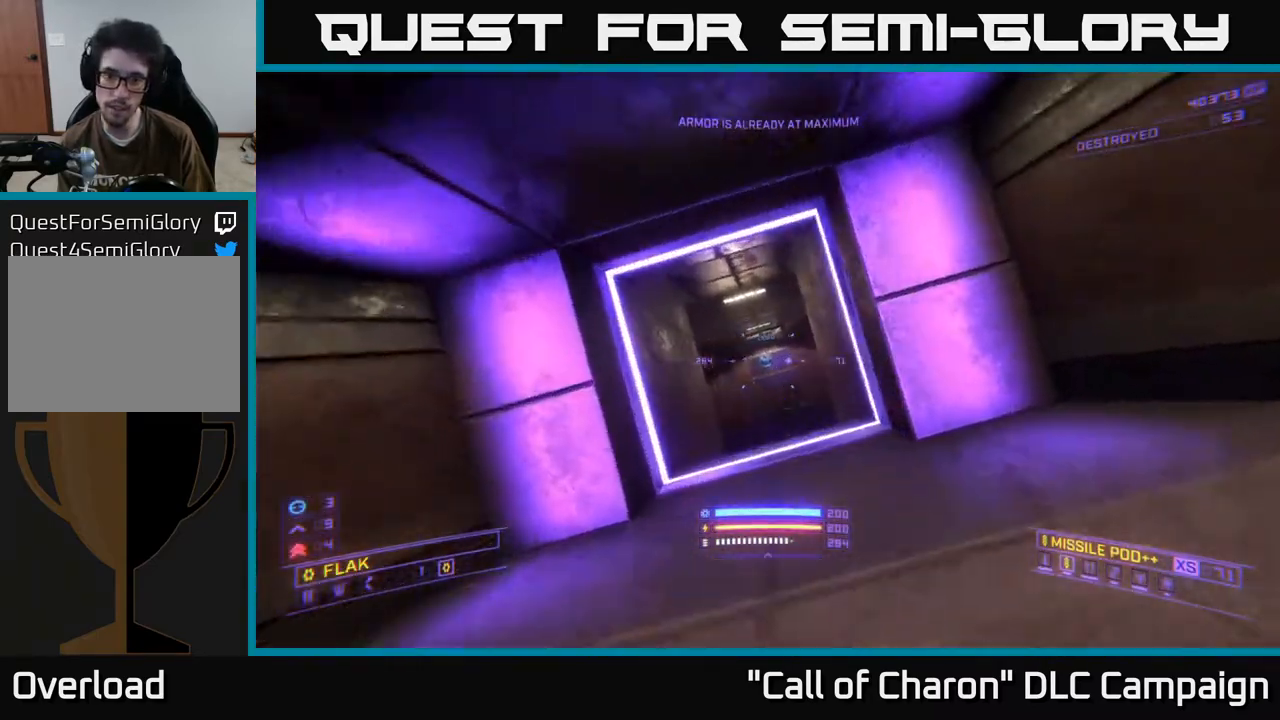
{"buttons": [], "left_stick": "up", "right_stick": "center", "events": []}
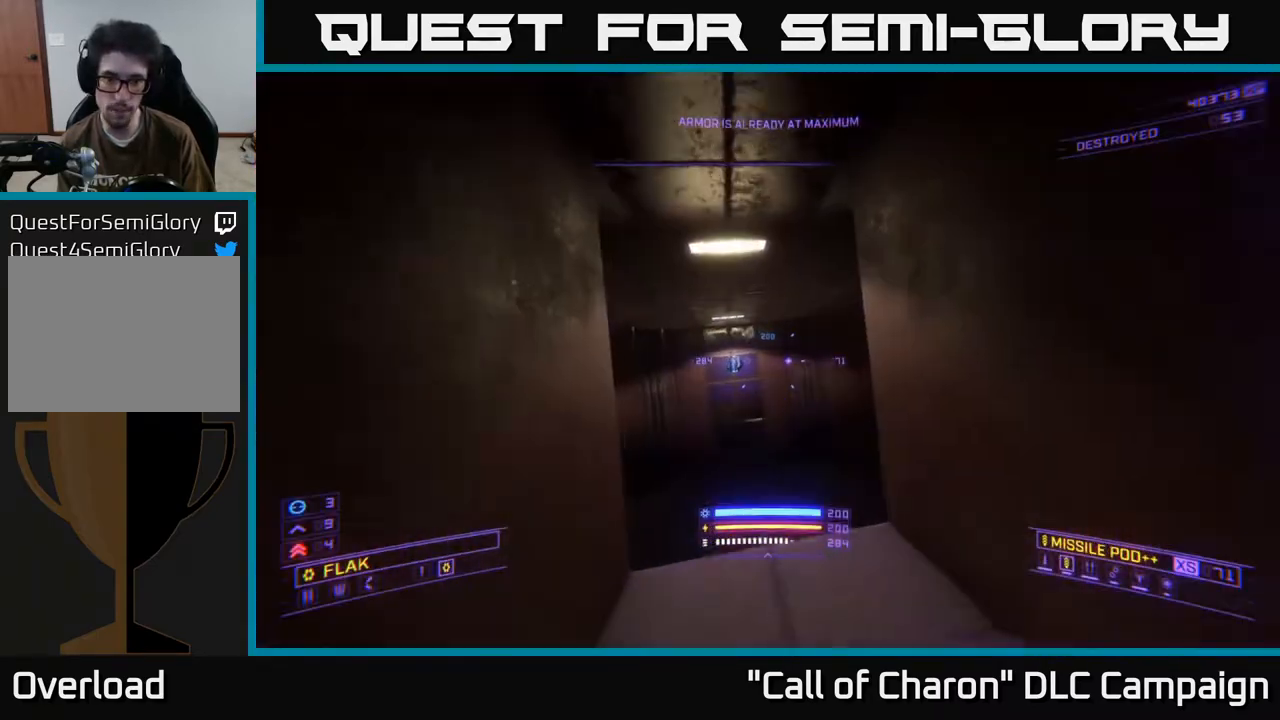
{"buttons": [], "left_stick": "left", "right_stick": "right", "events": [[100, "X", "down"], [367, "X", "up"], [400, "right_stick", "up-right"], [417, "left_stick", "left"], [500, "right_stick", "right"]]}
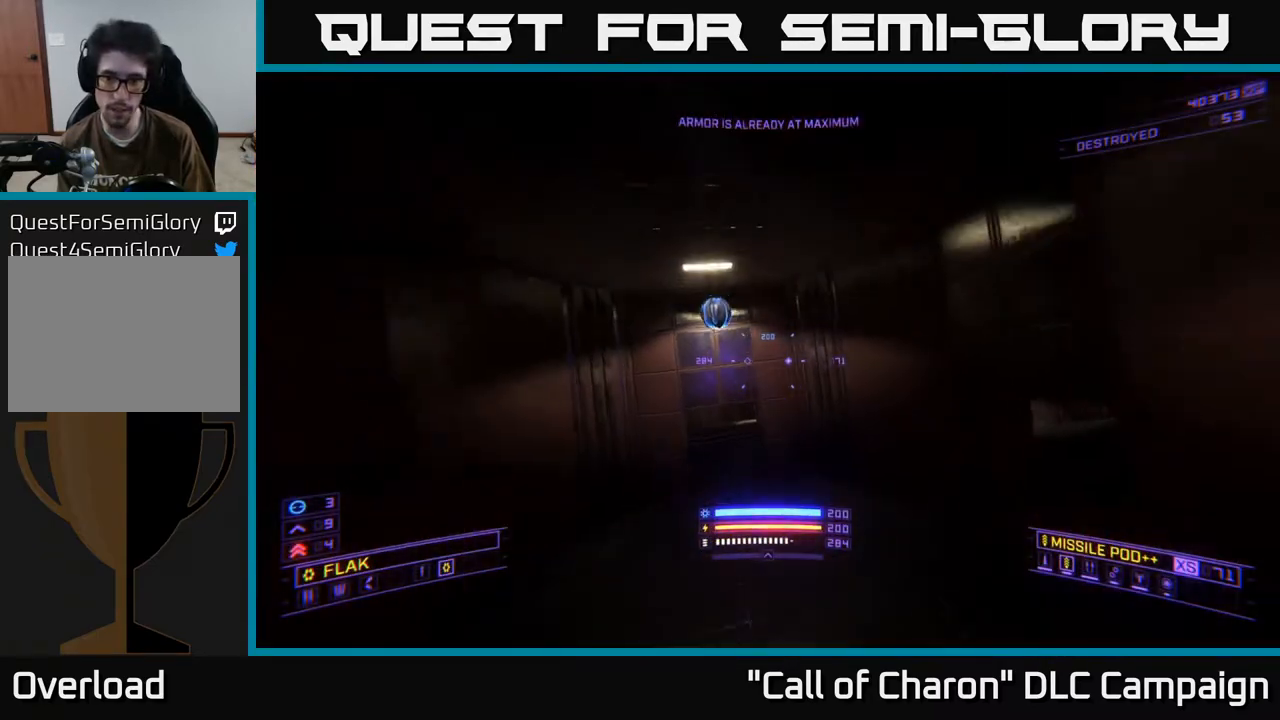
{"buttons": [], "left_stick": "center", "right_stick": "left", "events": [[167, "left_stick", "center"], [183, "right_stick", "center"], [450, "right_stick", "left"]]}
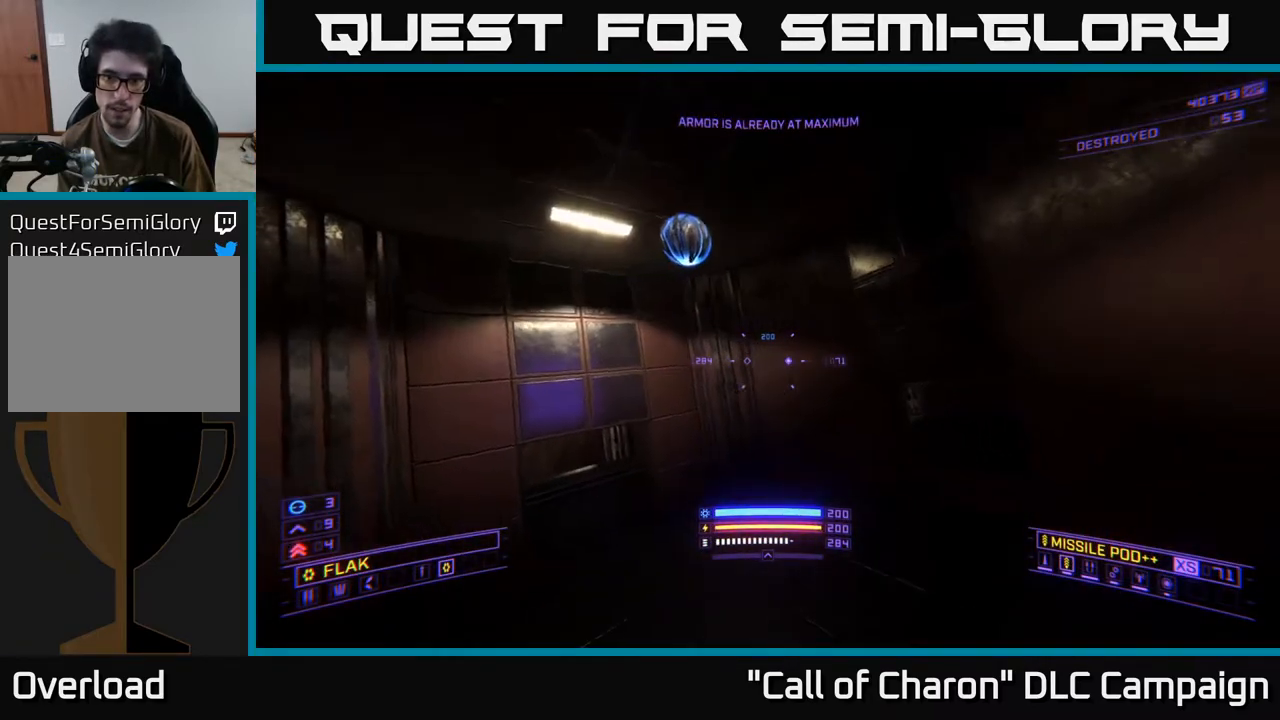
{"buttons": [], "left_stick": "right", "right_stick": "up-left", "events": [[67, "left_stick", "right"], [367, "right_stick", "up-left"]]}
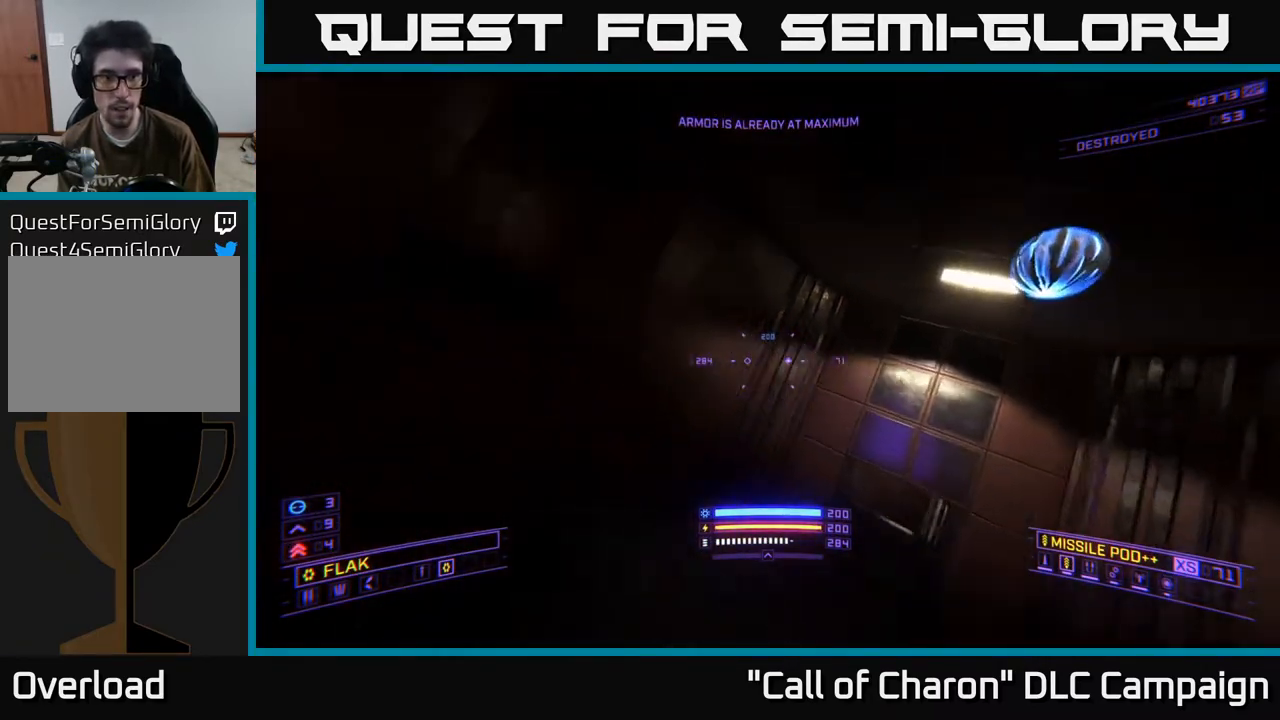
{"buttons": ["A"], "left_stick": "up", "right_stick": "down", "events": [[167, "left_stick", "center"], [233, "right_stick", "center"], [267, "left_stick", "up"], [350, "A", "down"], [500, "right_stick", "down"]]}
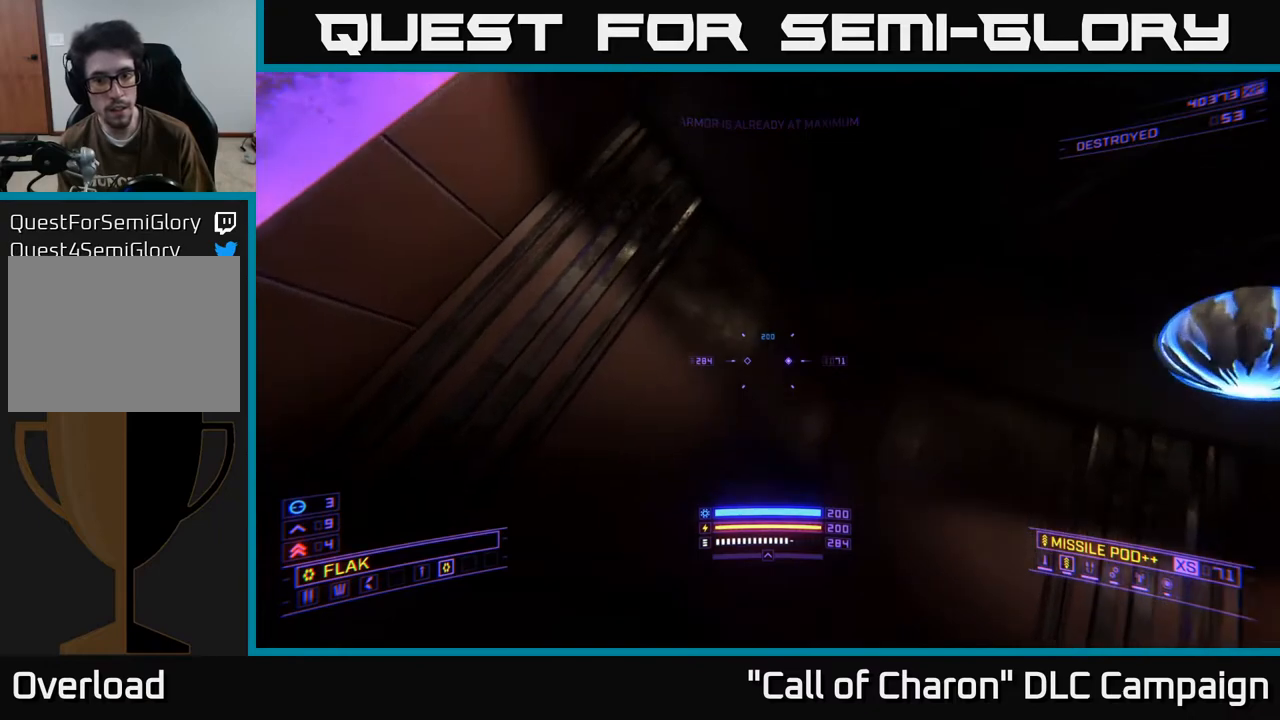
{"buttons": ["X"], "left_stick": "up-right", "right_stick": "center", "events": [[17, "A", "up"], [300, "left_stick", "up-right"], [300, "right_stick", "center"], [500, "X", "down"]]}
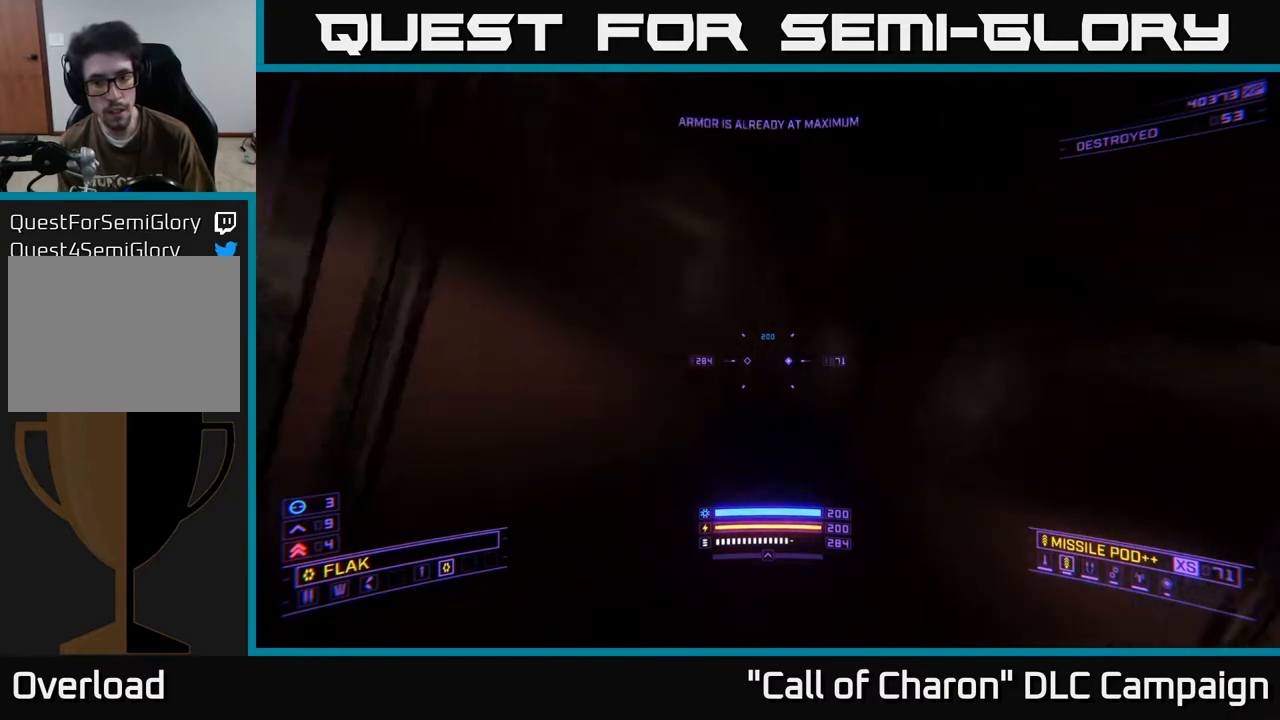
{"buttons": [], "left_stick": "up", "right_stick": "center", "events": [[150, "X", "up"], [150, "left_stick", "up"], [233, "right_stick", "up"], [450, "right_stick", "center"]]}
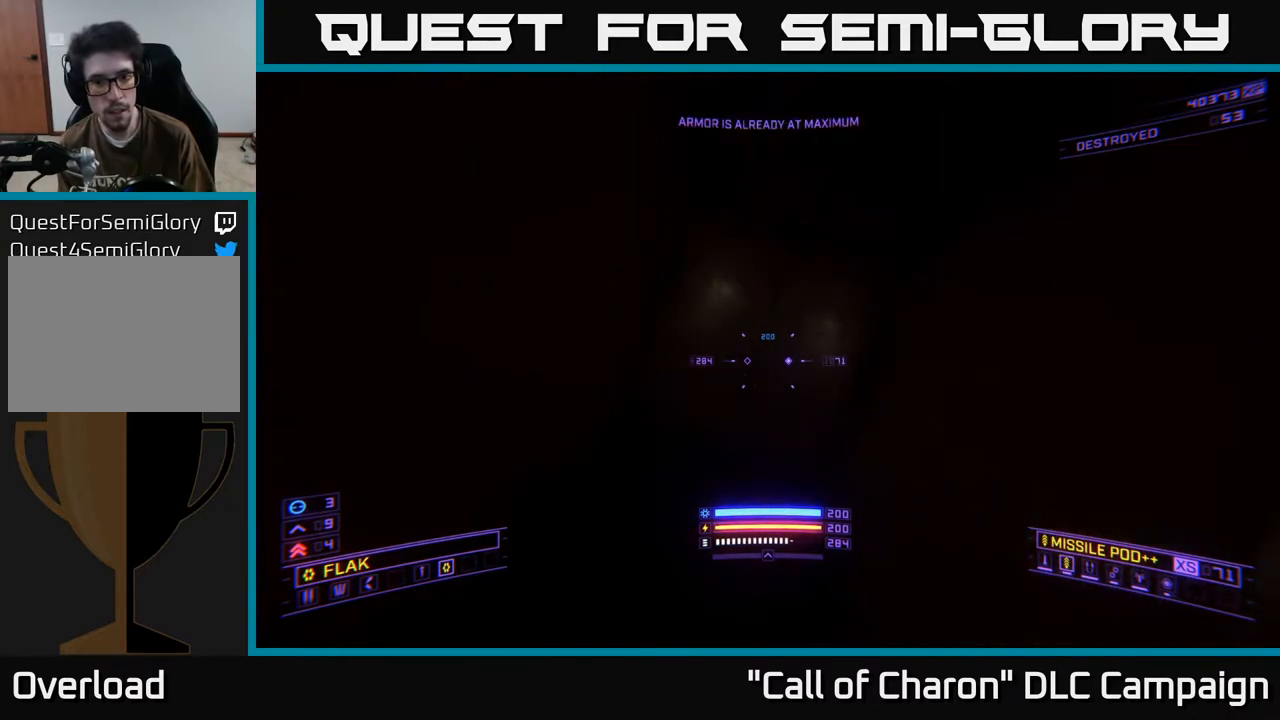
{"buttons": [], "left_stick": "down", "right_stick": "center", "events": [[200, "right_stick", "up"], [217, "left_stick", "center"], [317, "left_stick", "down"], [433, "right_stick", "center"]]}
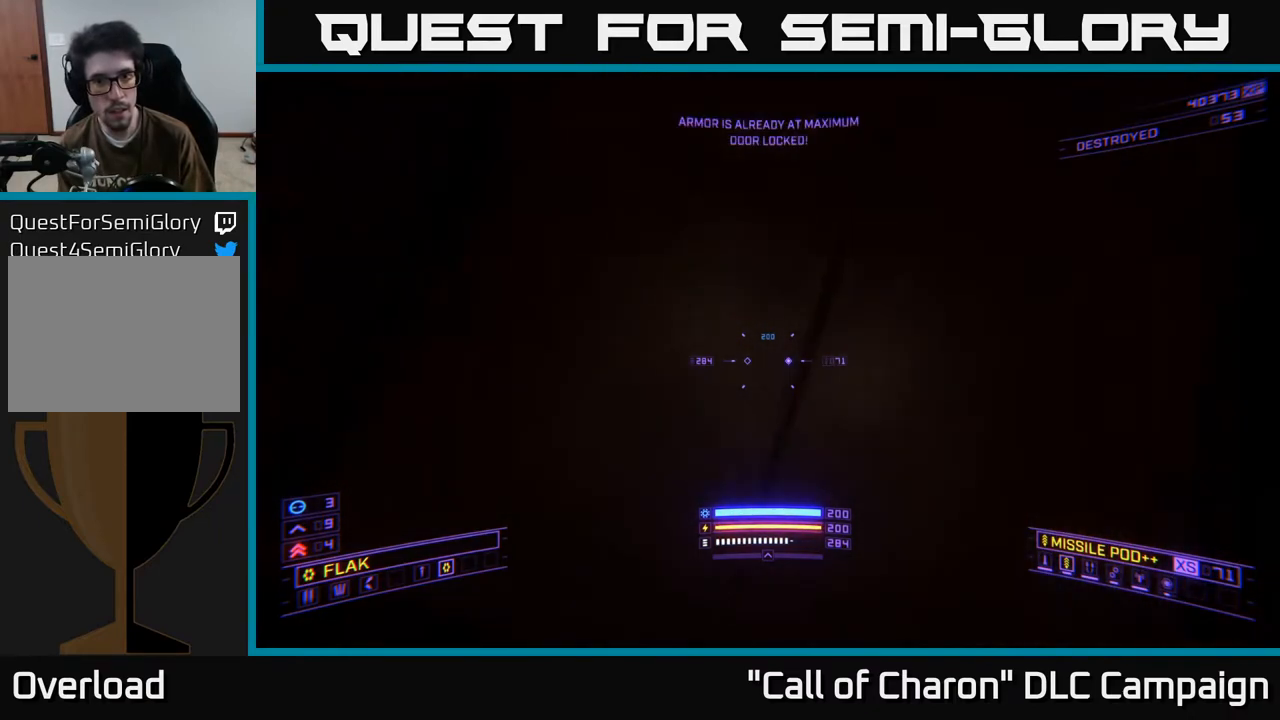
{"buttons": ["X"], "left_stick": "down-left", "right_stick": "down", "events": [[217, "right_stick", "down"], [250, "X", "down"], [483, "left_stick", "down-left"]]}
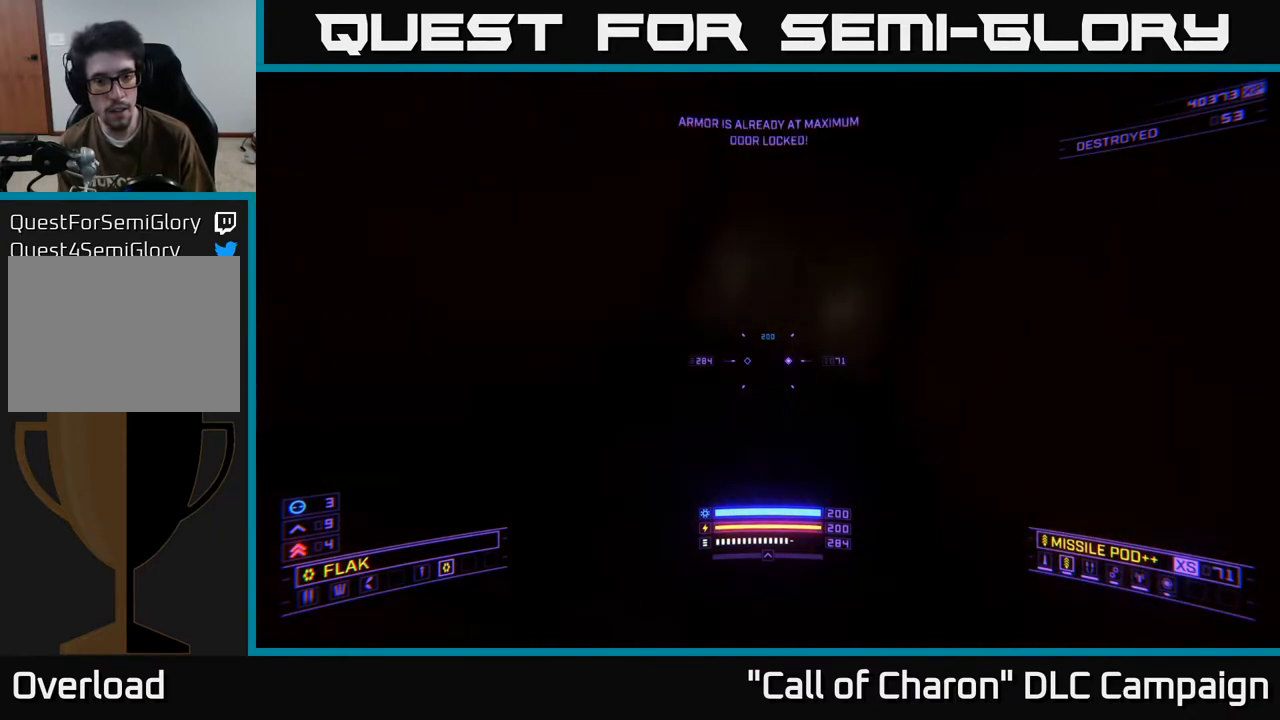
{"buttons": ["X"], "left_stick": "up", "right_stick": "up-right", "events": [[17, "left_stick", "left"], [67, "left_stick", "up-left"], [67, "right_stick", "center"], [167, "left_stick", "up"], [283, "right_stick", "up"], [433, "right_stick", "up-right"]]}
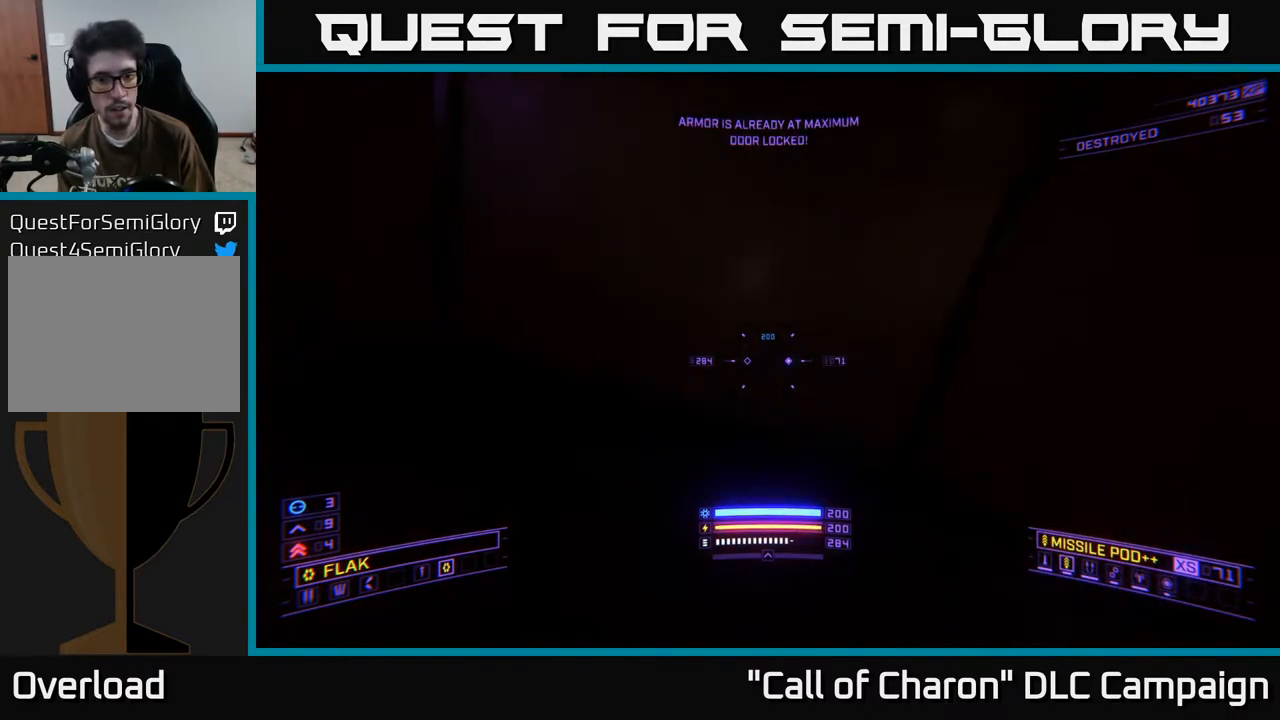
{"buttons": [], "left_stick": "down-right", "right_stick": "right", "events": [[17, "X", "up"], [133, "left_stick", "up-left"], [133, "right_stick", "right"], [433, "left_stick", "down-right"]]}